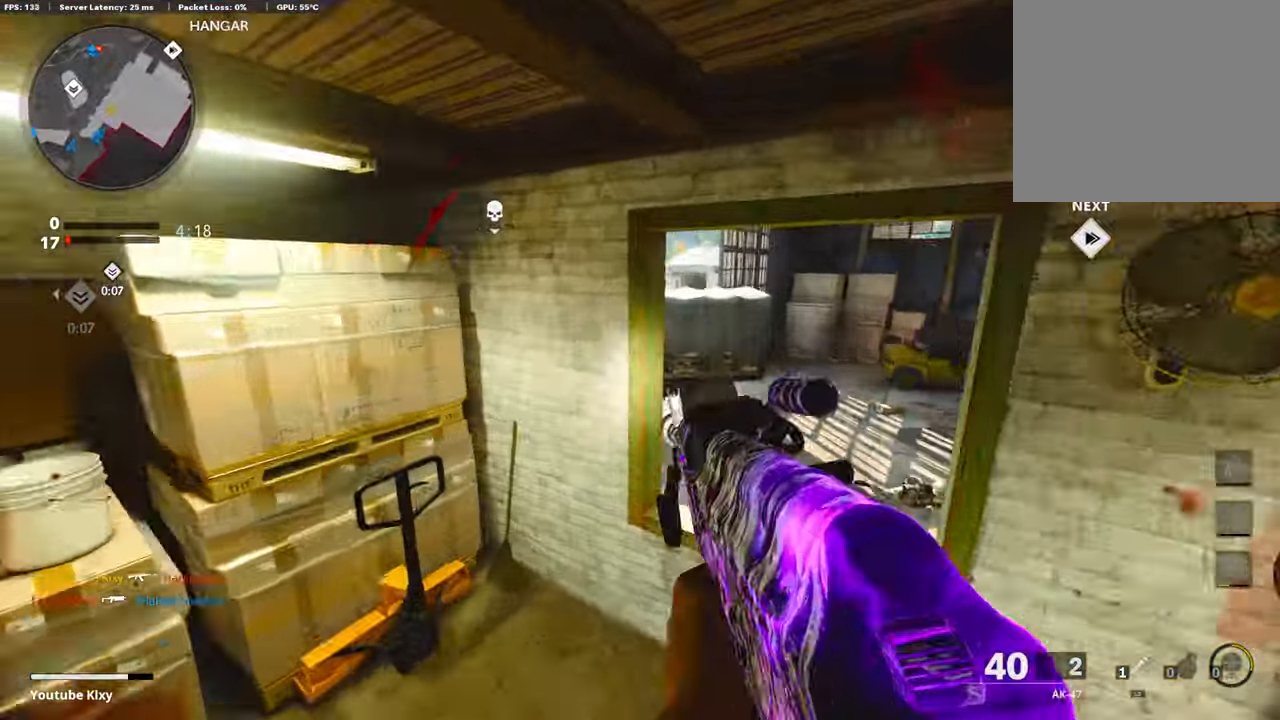
Gameplay with a controller (PlayStation layout); each line is a JSON object with the inputs held at the frame after it. "events" lists button and stick changes between this image and that frame as [ms after this image, input, new state], when the widget could be followed in between.
{"buttons": [], "left_stick": "up", "right_stick": "center", "events": [[33, "right_stick", "center"], [50, "L1", "up"], [218, "L3", "down"], [504, "L3", "up"]]}
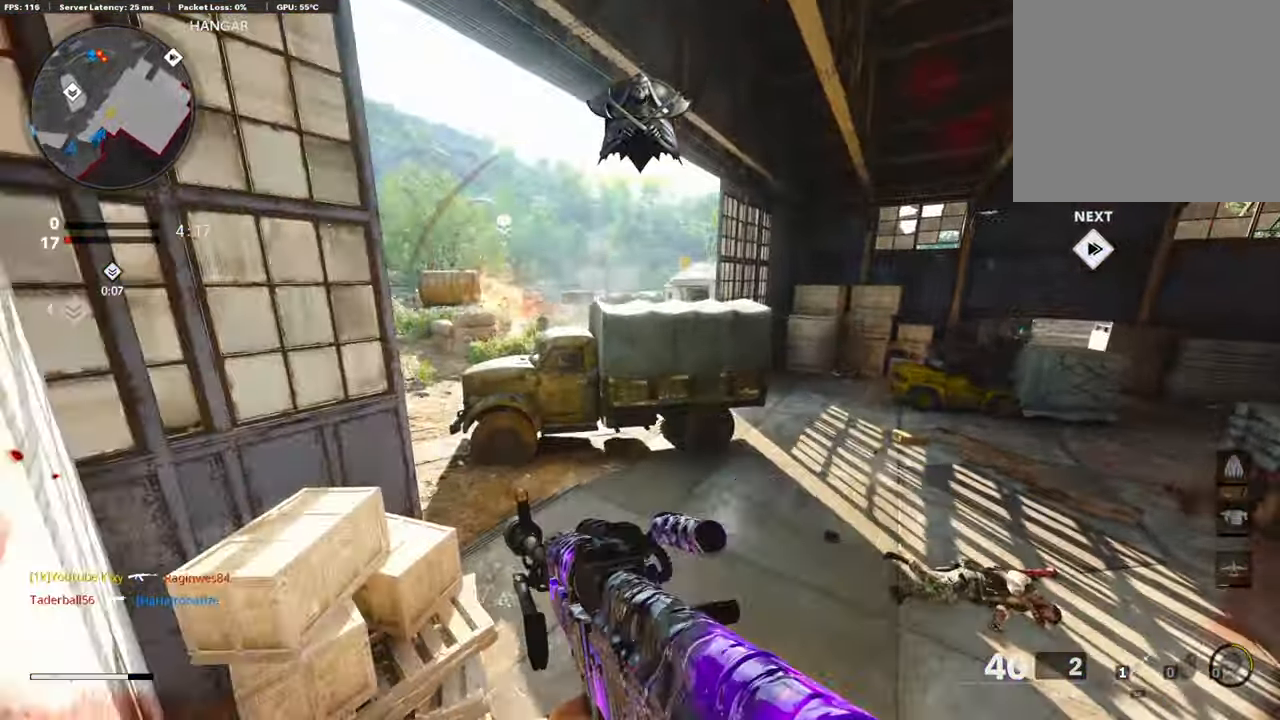
{"buttons": ["L3"], "left_stick": "up-left", "right_stick": "up-left", "events": [[101, "right_stick", "up-left"], [185, "left_stick", "up-left"], [420, "L3", "down"]]}
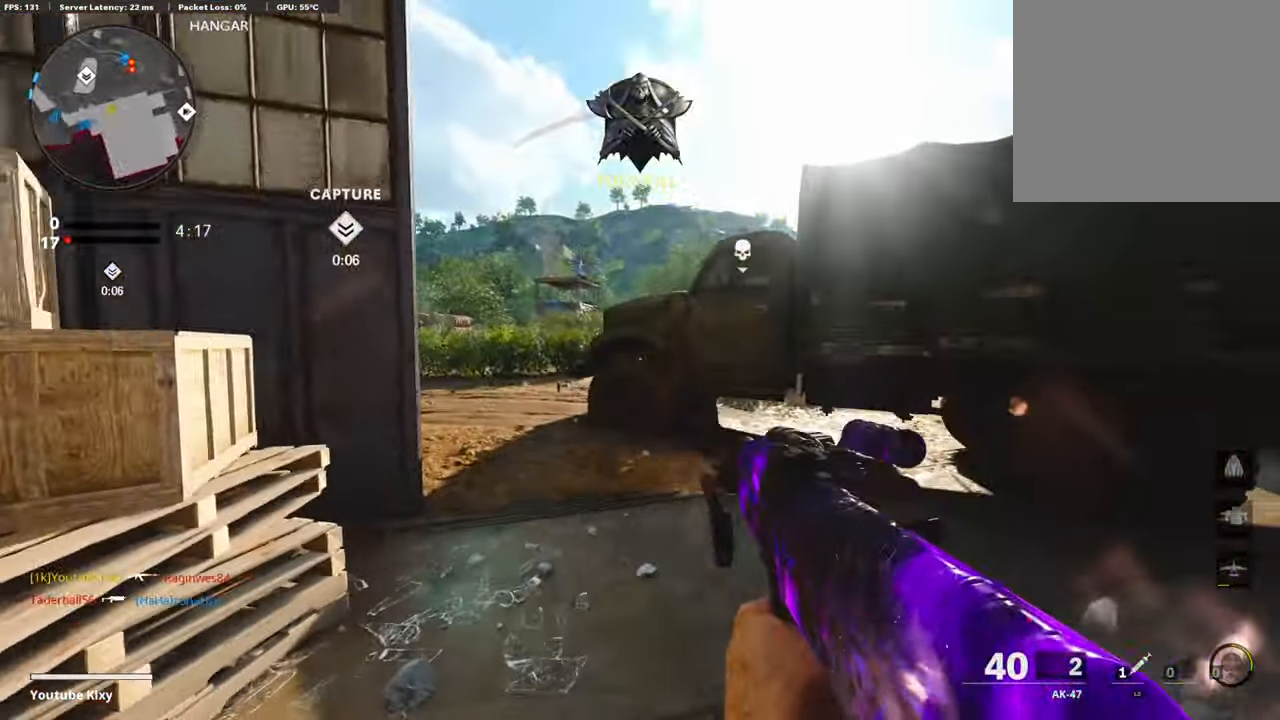
{"buttons": ["L1"], "left_stick": "up-left", "right_stick": "up-left", "events": [[17, "right_stick", "center"], [202, "R3", "down"], [269, "L3", "up"], [269, "R3", "up"], [370, "L1", "down"], [370, "R3", "down"], [421, "R3", "up"], [421, "right_stick", "up"], [471, "right_stick", "up-left"]]}
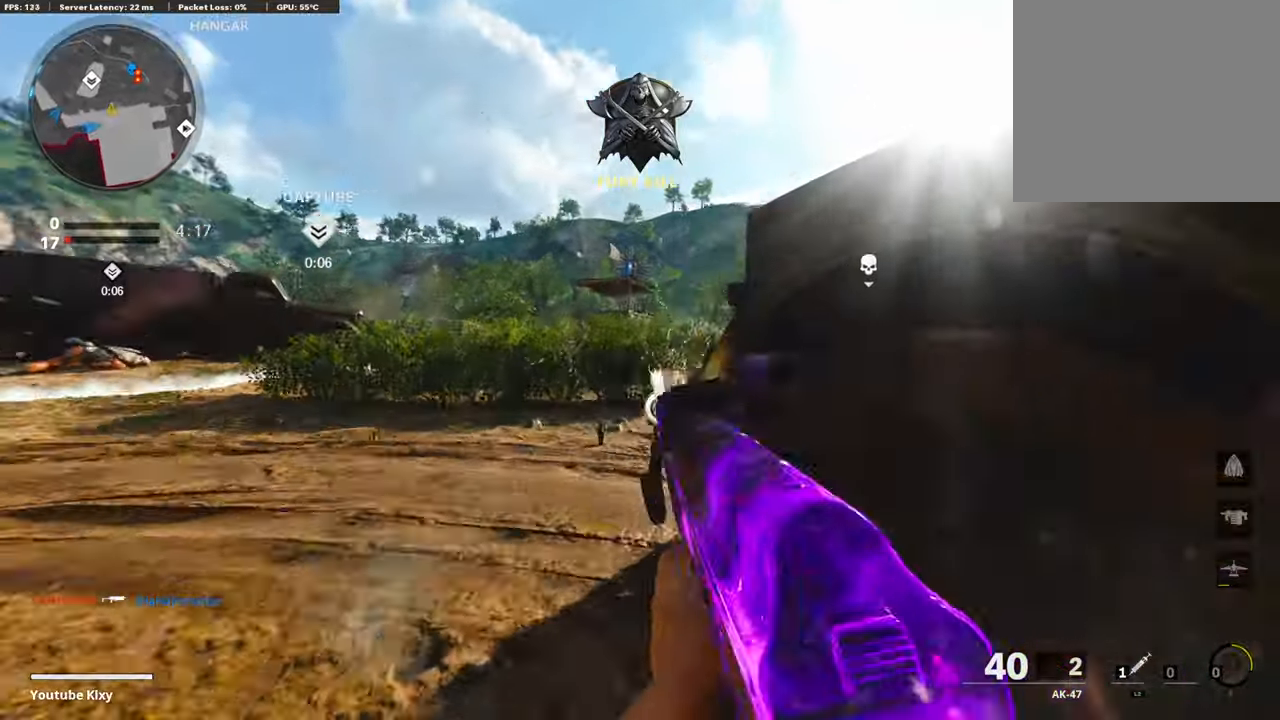
{"buttons": ["L1", "R1"], "left_stick": "up-left", "right_stick": "down", "events": [[134, "left_stick", "right"], [151, "right_stick", "left"], [252, "R1", "down"], [387, "right_stick", "center"], [437, "left_stick", "center"], [454, "right_stick", "down"], [504, "left_stick", "up-left"]]}
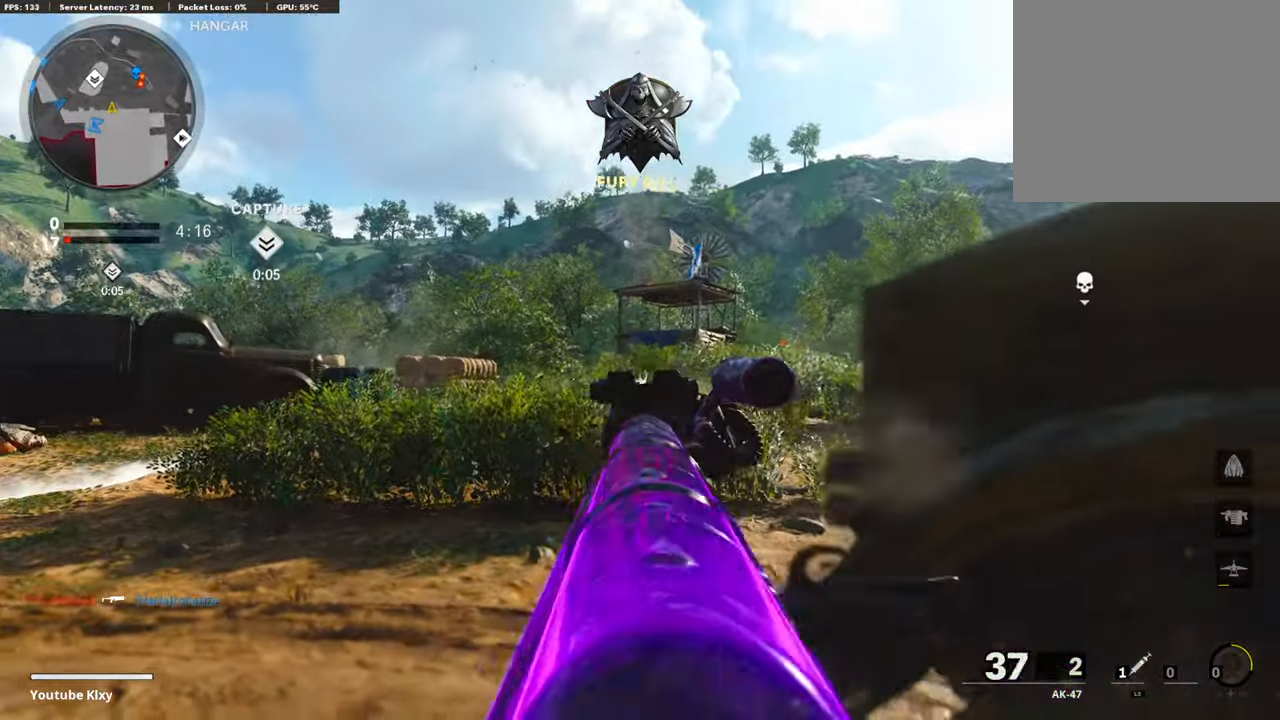
{"buttons": ["L1", "R1"], "left_stick": "left", "right_stick": "down-left", "events": [[51, "left_stick", "left"], [118, "right_stick", "right"], [152, "left_stick", "center"], [185, "R1", "up"], [219, "left_stick", "up-right"], [320, "left_stick", "up-left"], [337, "R1", "down"], [337, "right_stick", "up-left"], [370, "left_stick", "left"], [471, "right_stick", "down-left"]]}
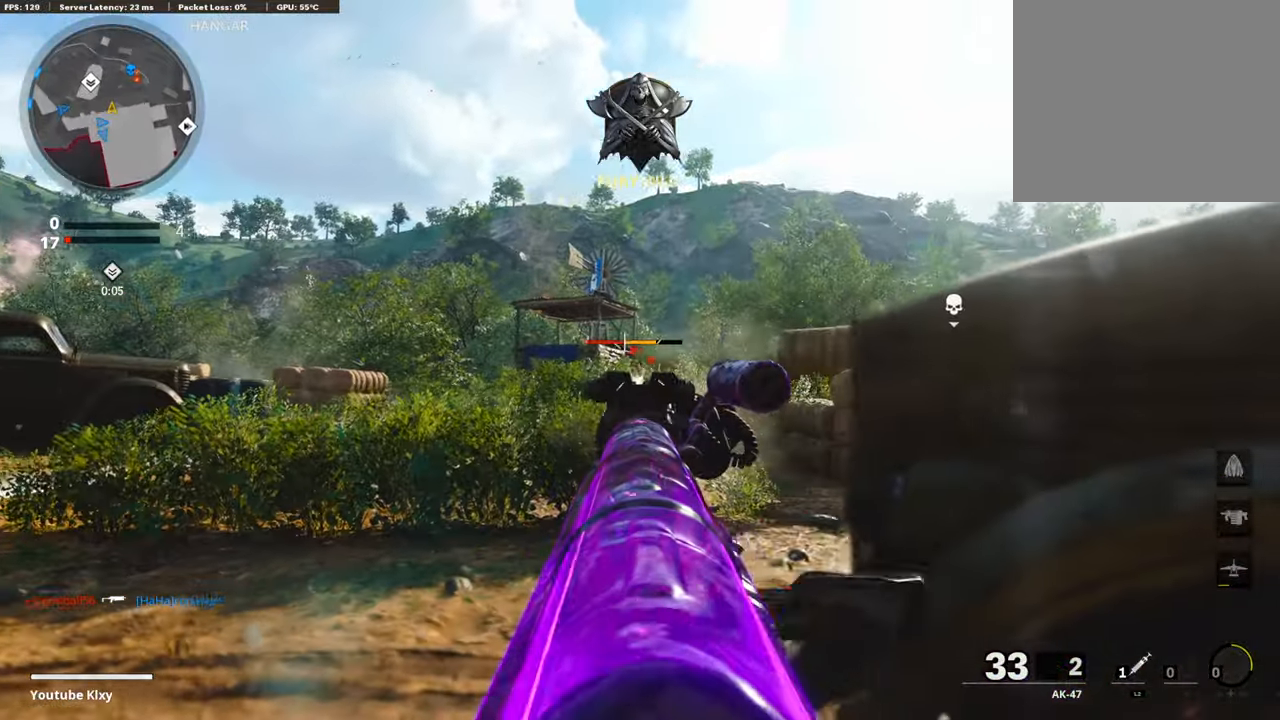
{"buttons": ["L1", "R1"], "left_stick": "left", "right_stick": "left", "events": [[50, "left_stick", "right"], [50, "right_stick", "down"], [168, "right_stick", "down-left"], [386, "right_stick", "center"], [470, "right_stick", "left"], [487, "left_stick", "left"]]}
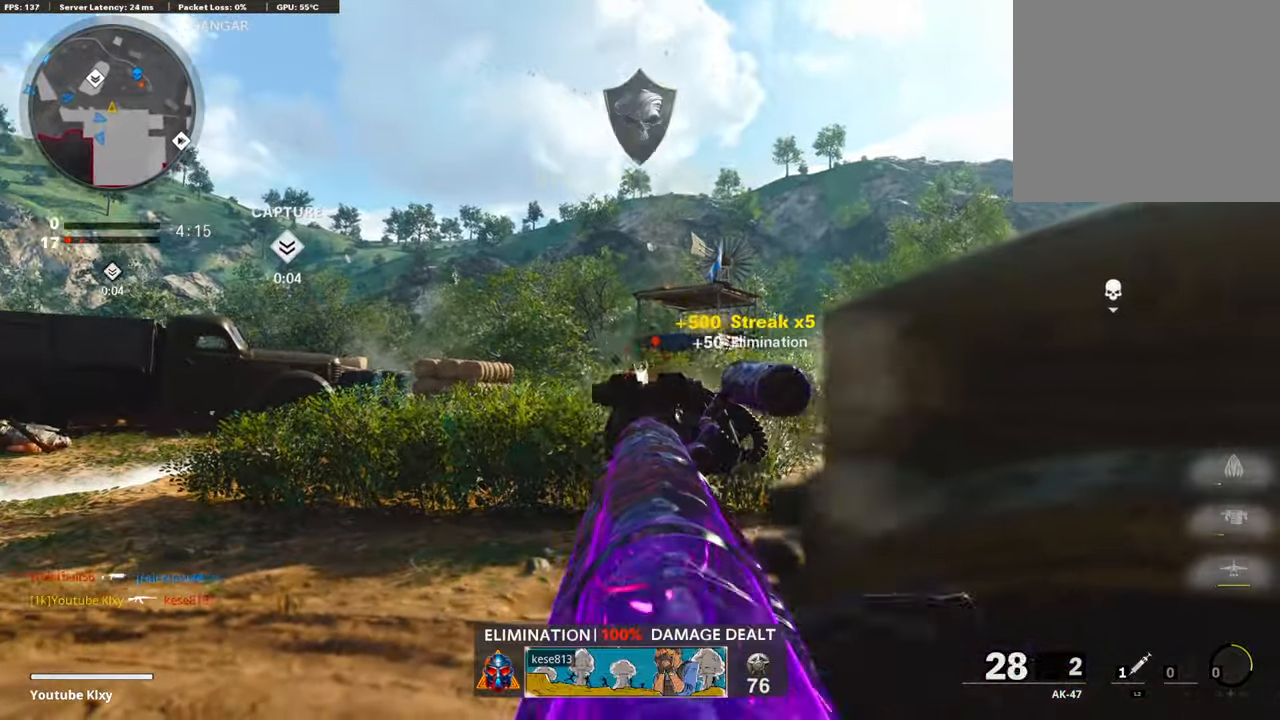
{"buttons": ["L1", "R1"], "left_stick": "left", "right_stick": "down-left", "events": [[84, "right_stick", "right"], [135, "left_stick", "up-left"], [151, "right_stick", "center"], [269, "left_stick", "right"], [269, "right_stick", "down-left"], [471, "left_stick", "left"]]}
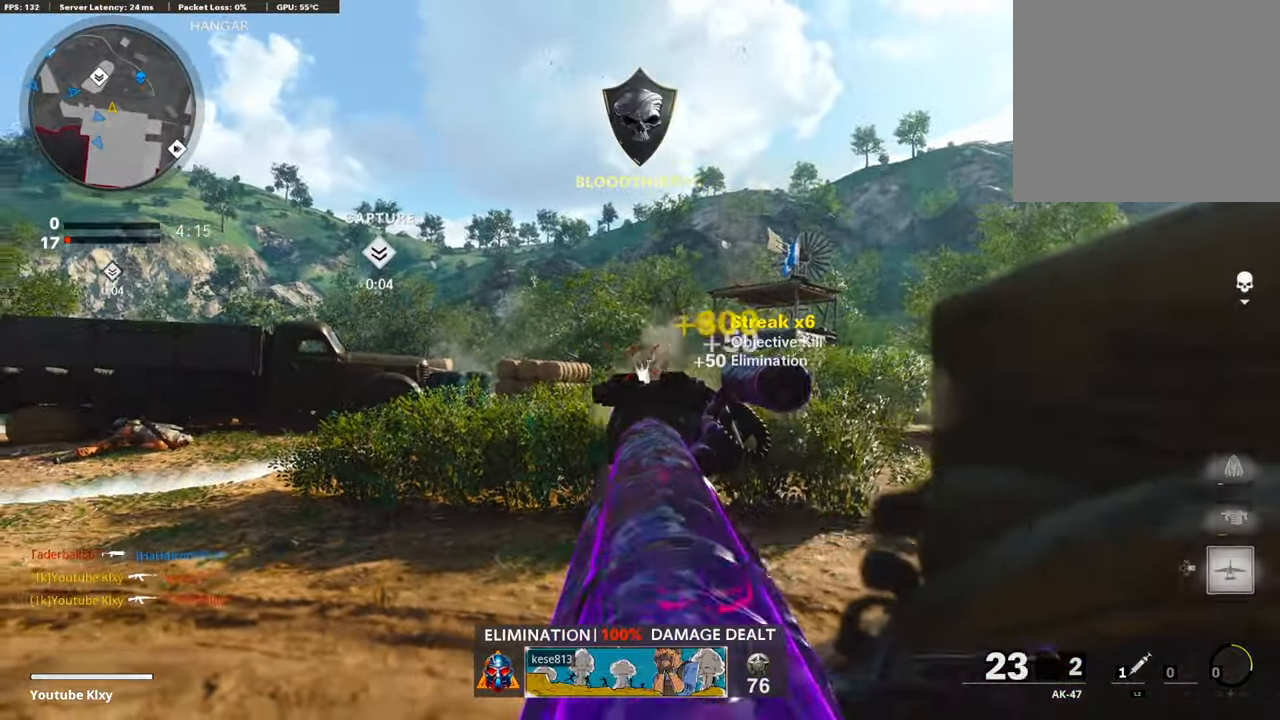
{"buttons": ["L3"], "left_stick": "up-right", "right_stick": "center", "events": [[33, "left_stick", "down-left"], [134, "right_stick", "right"], [151, "L1", "up"], [184, "R1", "up"], [184, "left_stick", "down-right"], [386, "left_stick", "up-right"], [453, "L3", "down"], [504, "right_stick", "center"]]}
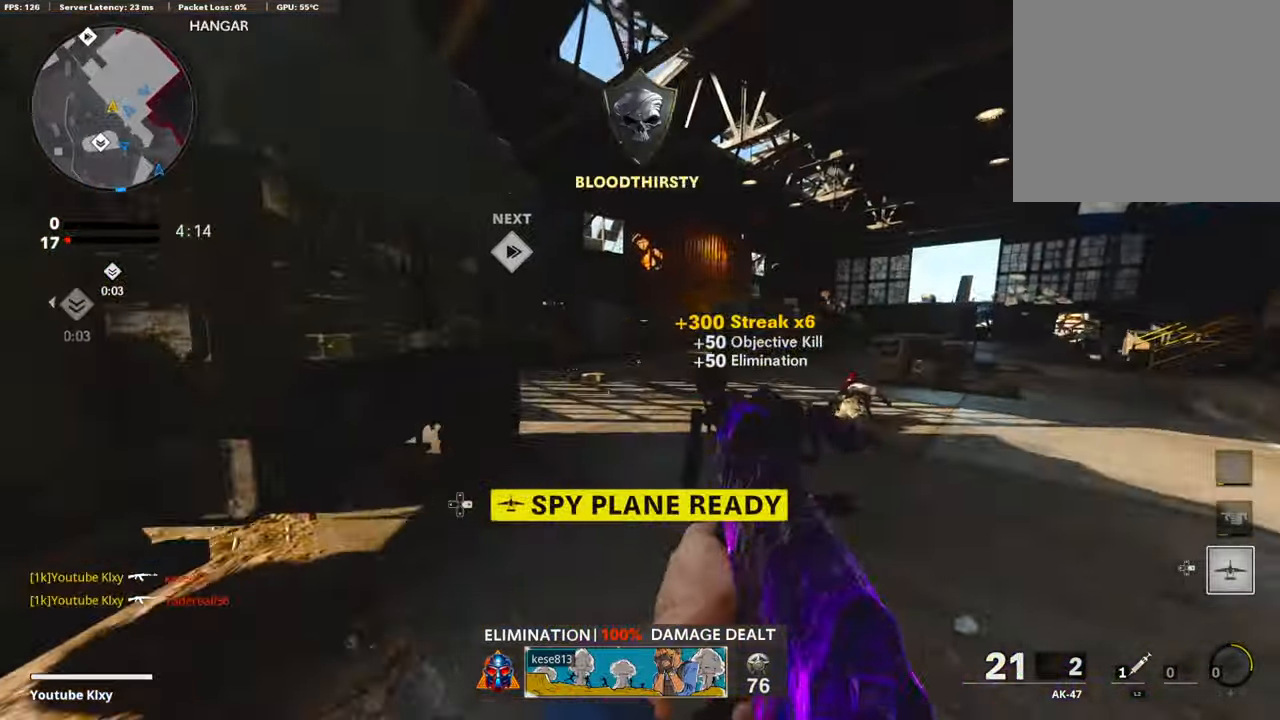
{"buttons": [], "left_stick": "up-right", "right_stick": "center", "events": [[50, "SQUARE", "down"], [151, "L3", "up"], [168, "SQUARE", "up"], [185, "right_stick", "left"], [336, "right_stick", "center"]]}
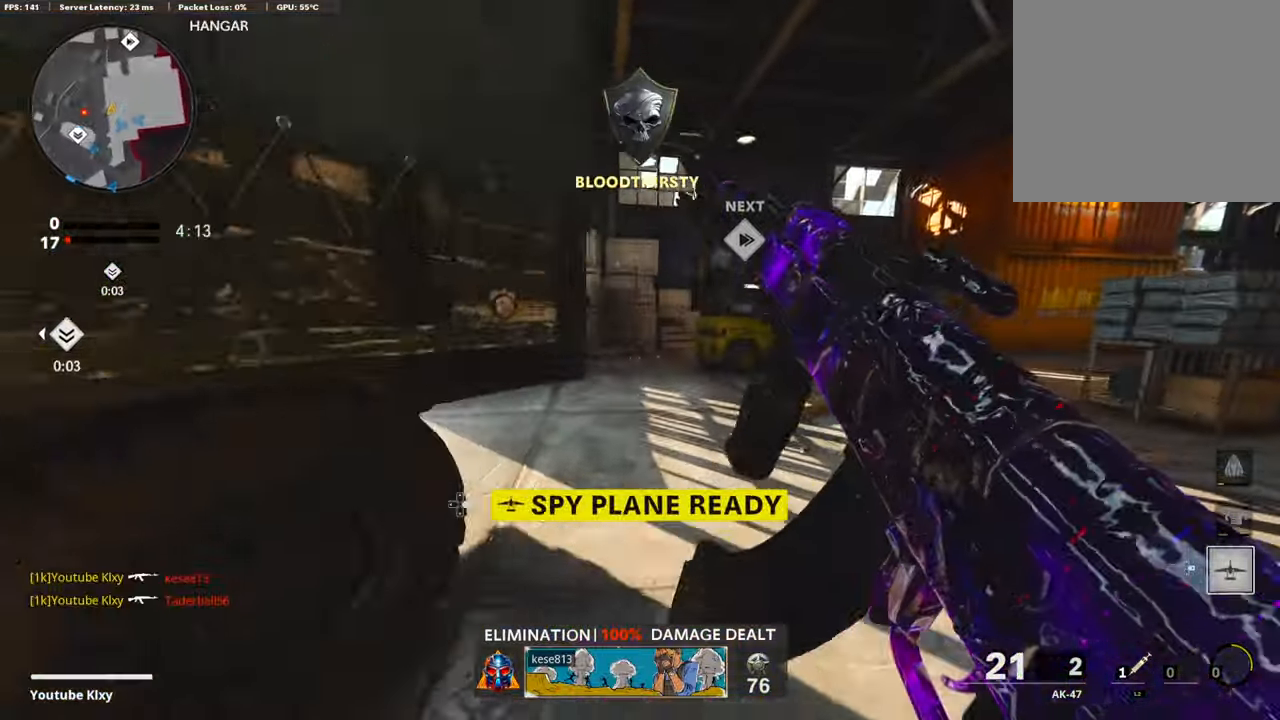
{"buttons": ["L3"], "left_stick": "up-left", "right_stick": "right", "events": [[101, "left_stick", "up"], [236, "left_stick", "up-left"], [353, "L3", "down"], [421, "right_stick", "right"]]}
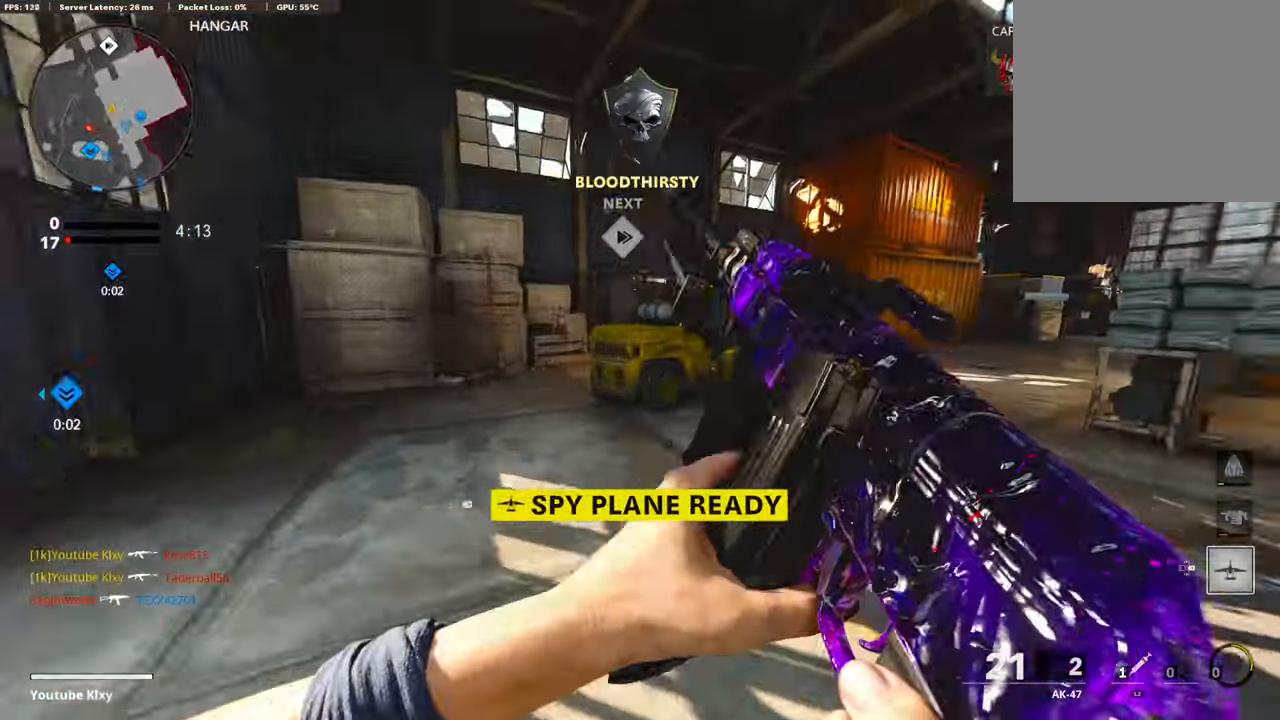
{"buttons": ["L3"], "left_stick": "up-left", "right_stick": "center", "events": [[16, "R3", "down"], [168, "L3", "up"], [168, "R3", "up"], [319, "right_stick", "center"], [487, "L3", "down"]]}
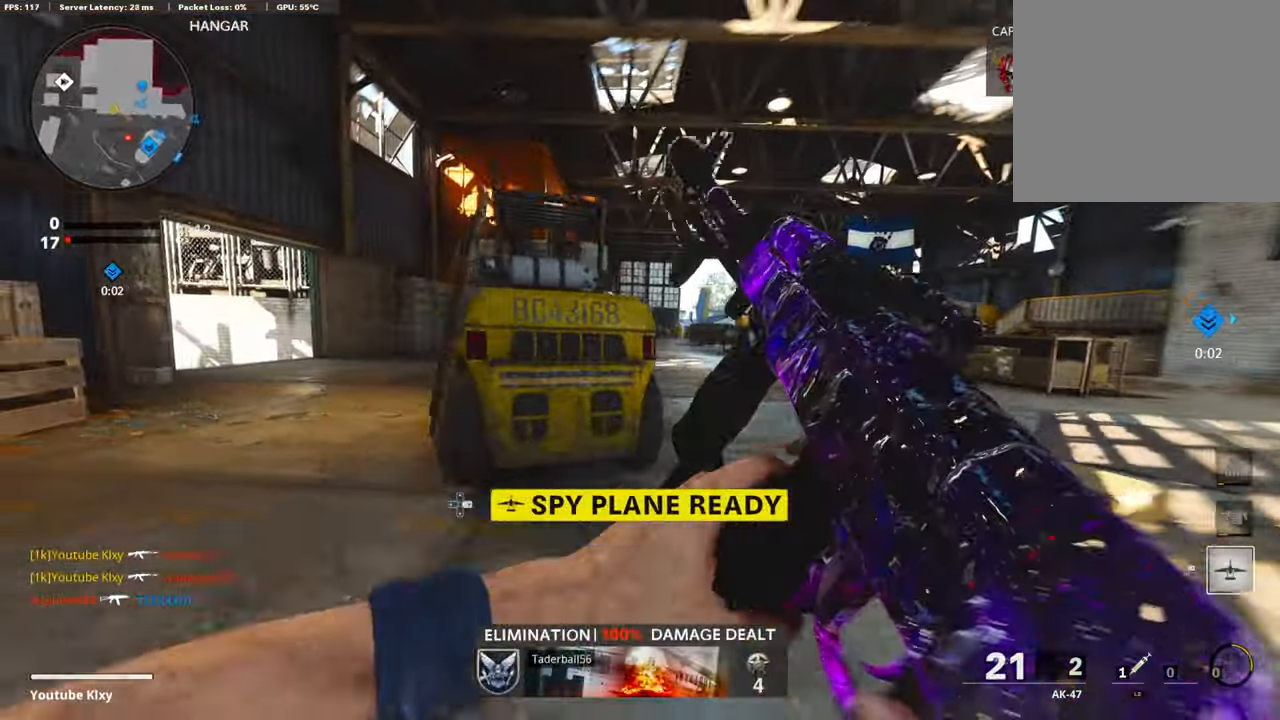
{"buttons": [], "left_stick": "up-right", "right_stick": "center", "events": [[51, "TRIANGLE", "down"], [67, "left_stick", "up-right"], [118, "L3", "up"], [135, "TRIANGLE", "up"], [202, "L3", "down"], [437, "right_stick", "left"], [471, "L3", "up"], [505, "right_stick", "center"]]}
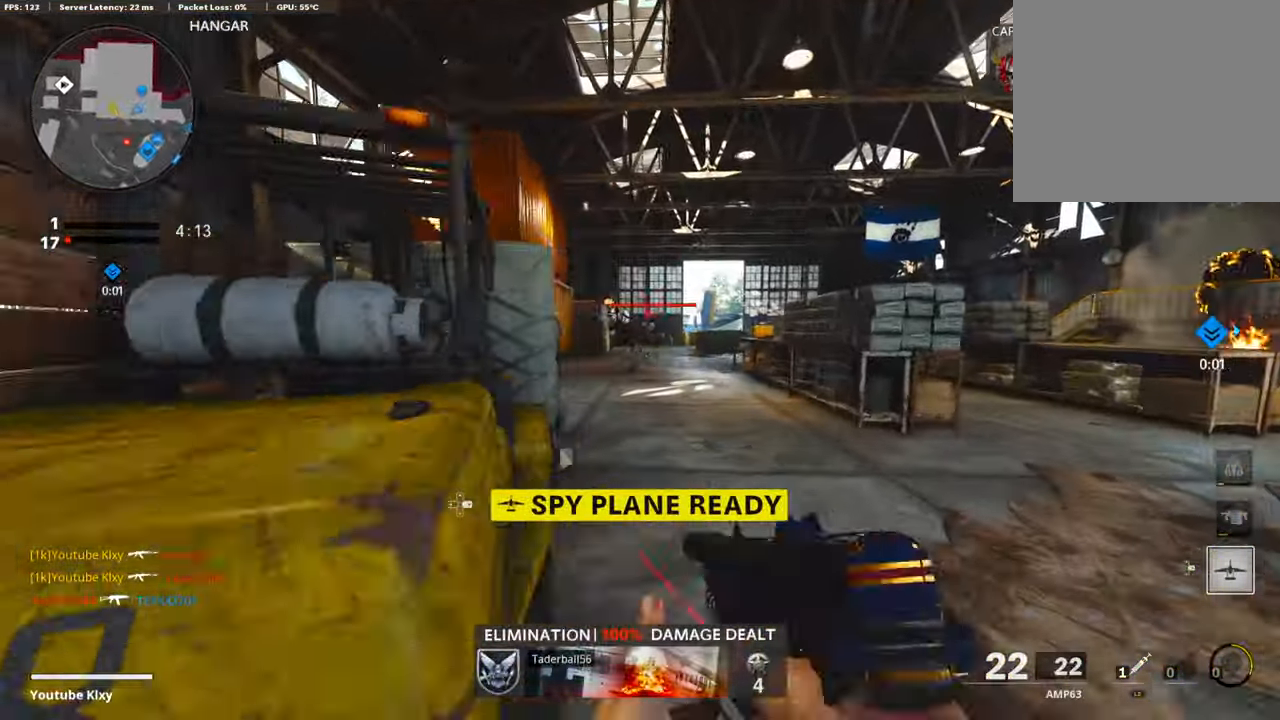
{"buttons": ["L1", "R1"], "left_stick": "up", "right_stick": "right", "events": [[168, "L1", "down"], [185, "left_stick", "up"], [218, "right_stick", "right"], [269, "R1", "down"], [336, "right_stick", "center"], [403, "right_stick", "right"]]}
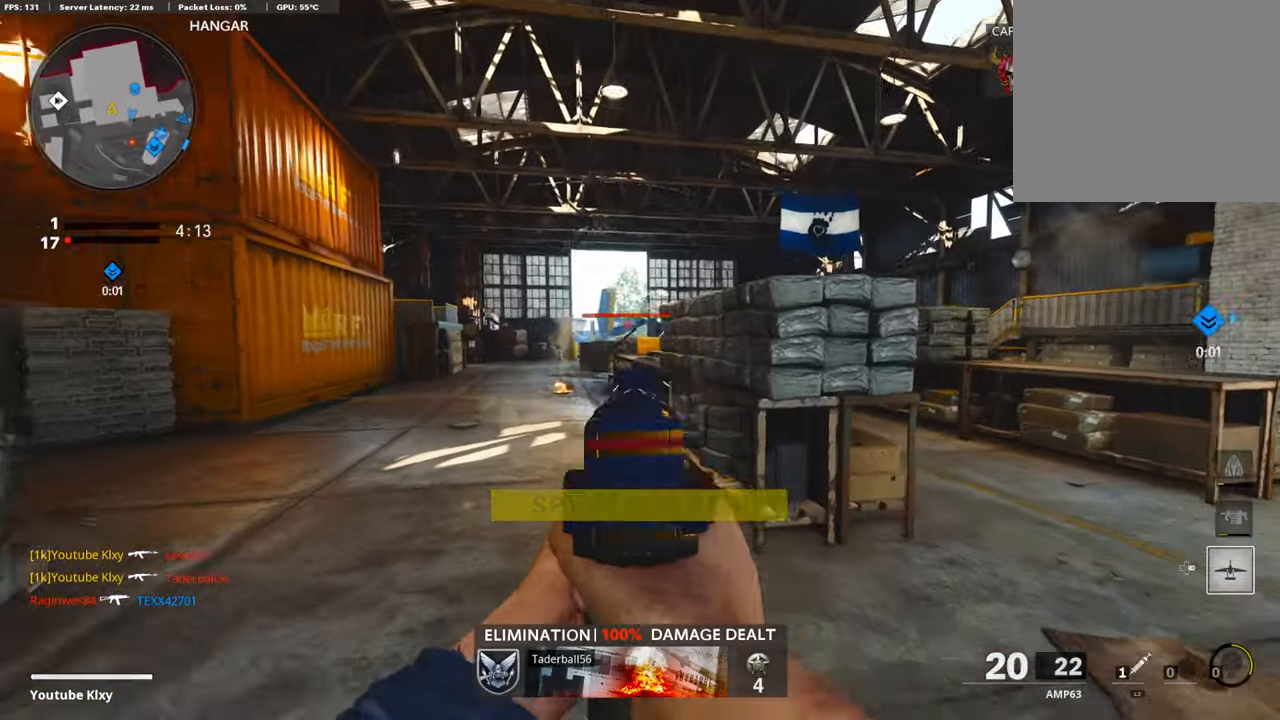
{"buttons": ["L3"], "left_stick": "up-right", "right_stick": "left", "events": [[17, "L1", "up"], [67, "R1", "up"], [67, "right_stick", "center"], [118, "L3", "down"], [185, "right_stick", "right"], [235, "L3", "up"], [235, "left_stick", "up-right"], [387, "L3", "down"], [437, "right_stick", "left"]]}
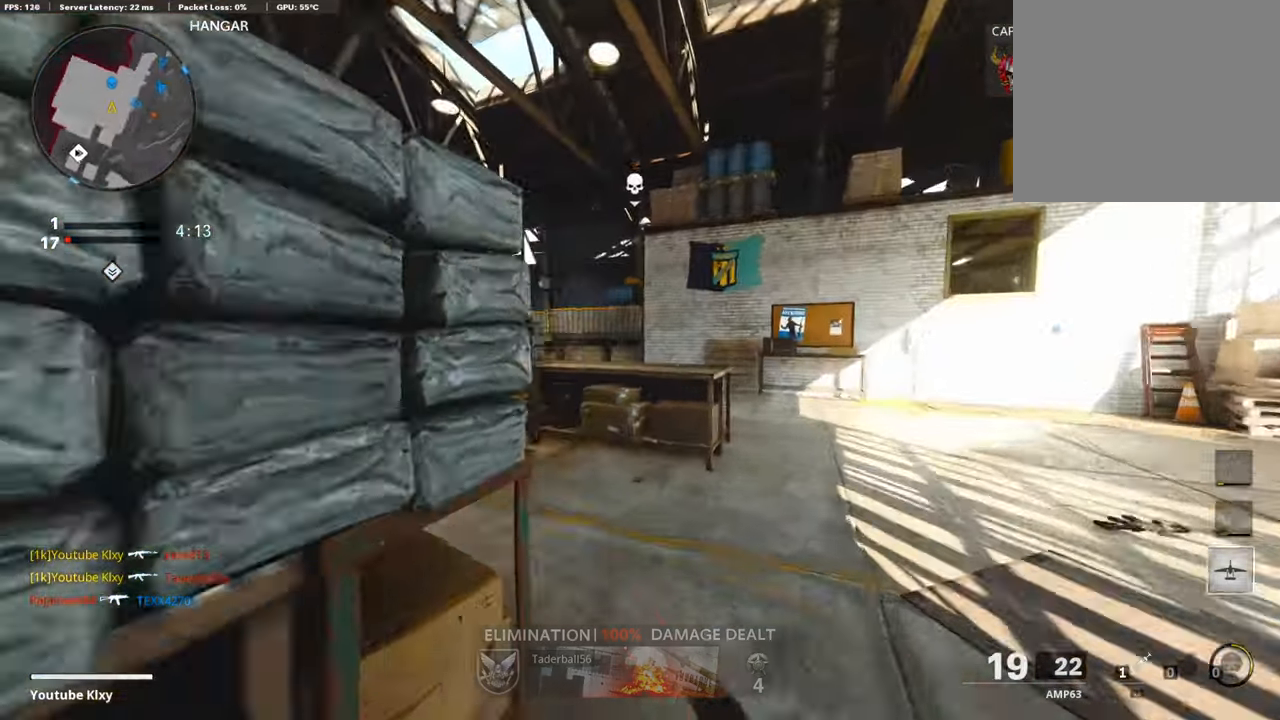
{"buttons": [], "left_stick": "up-right", "right_stick": "left", "events": [[68, "left_stick", "up"], [169, "right_stick", "center"], [303, "CROSS", "down"], [353, "L3", "up"], [353, "right_stick", "right"], [387, "left_stick", "up-right"], [438, "CROSS", "up"], [471, "right_stick", "left"]]}
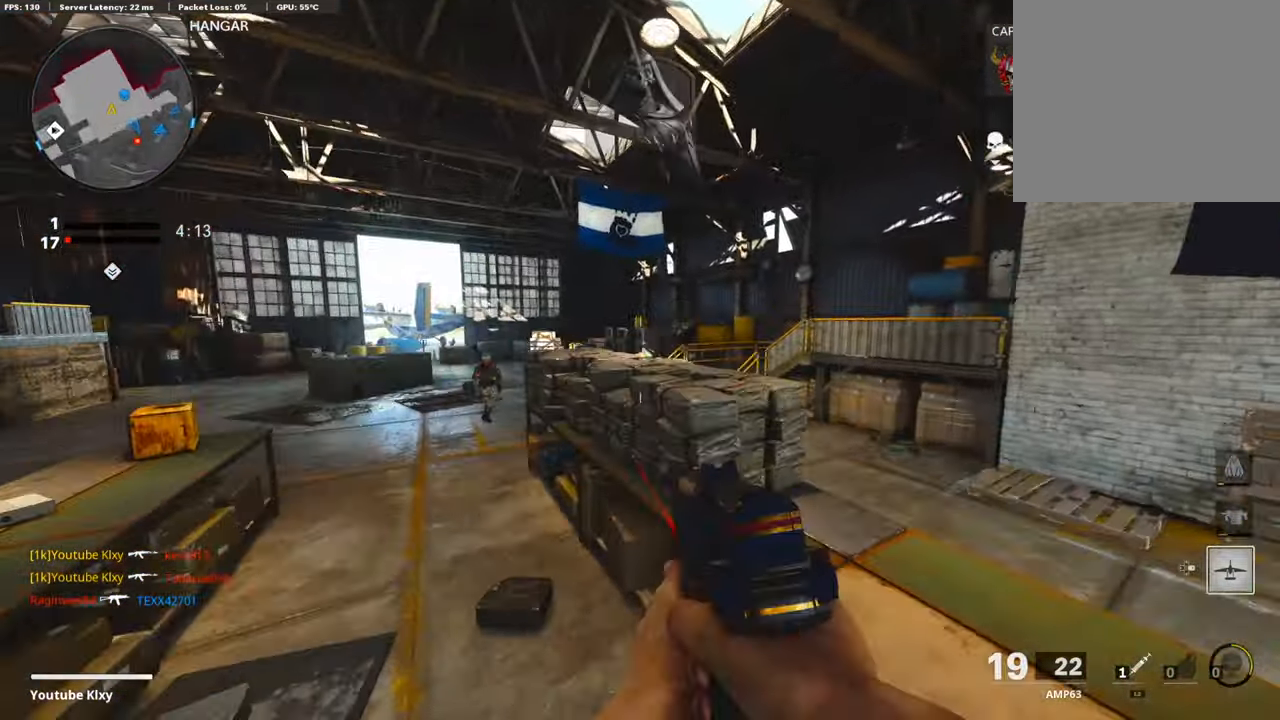
{"buttons": ["L3"], "left_stick": "up-left", "right_stick": "center", "events": [[101, "L1", "down"], [151, "left_stick", "up-left"], [151, "right_stick", "center"], [168, "R1", "down"], [202, "right_stick", "right"], [286, "L1", "up"], [303, "R1", "up"], [336, "right_stick", "center"], [387, "L3", "down"]]}
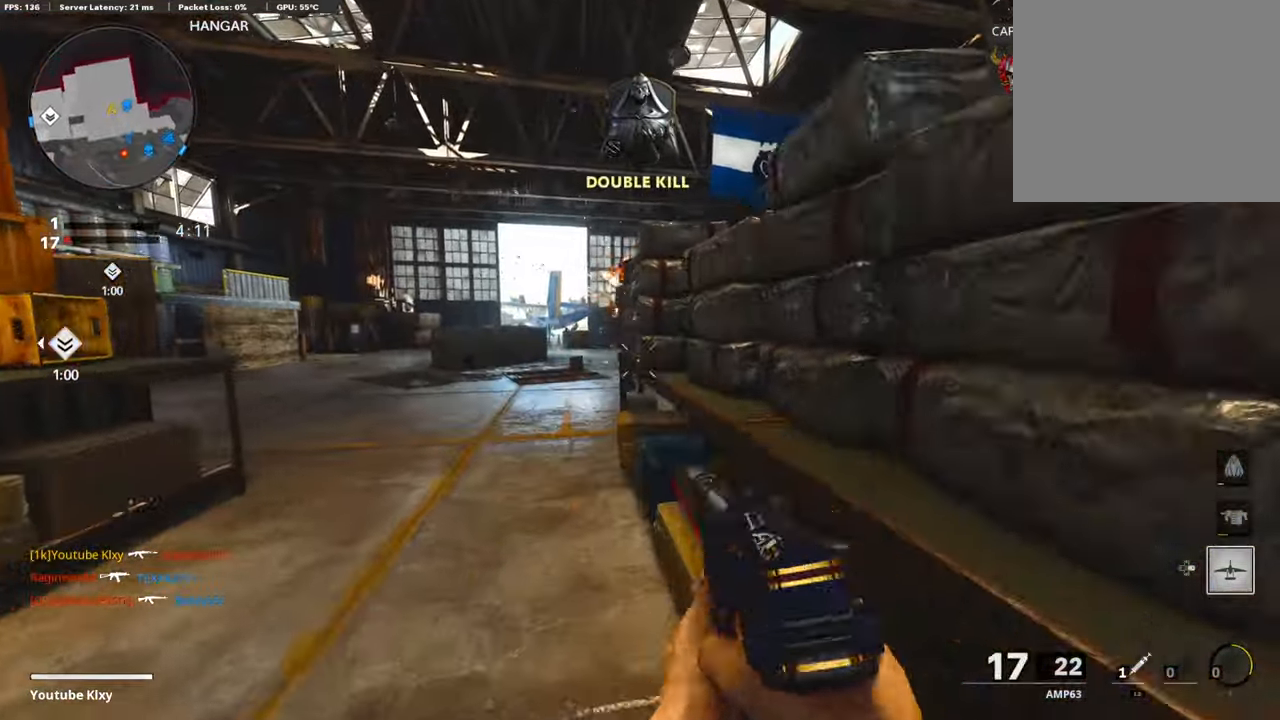
{"buttons": ["L3"], "left_stick": "up-left", "right_stick": "up-right", "events": [[320, "R3", "down"], [437, "right_stick", "up-right"], [471, "R3", "up"]]}
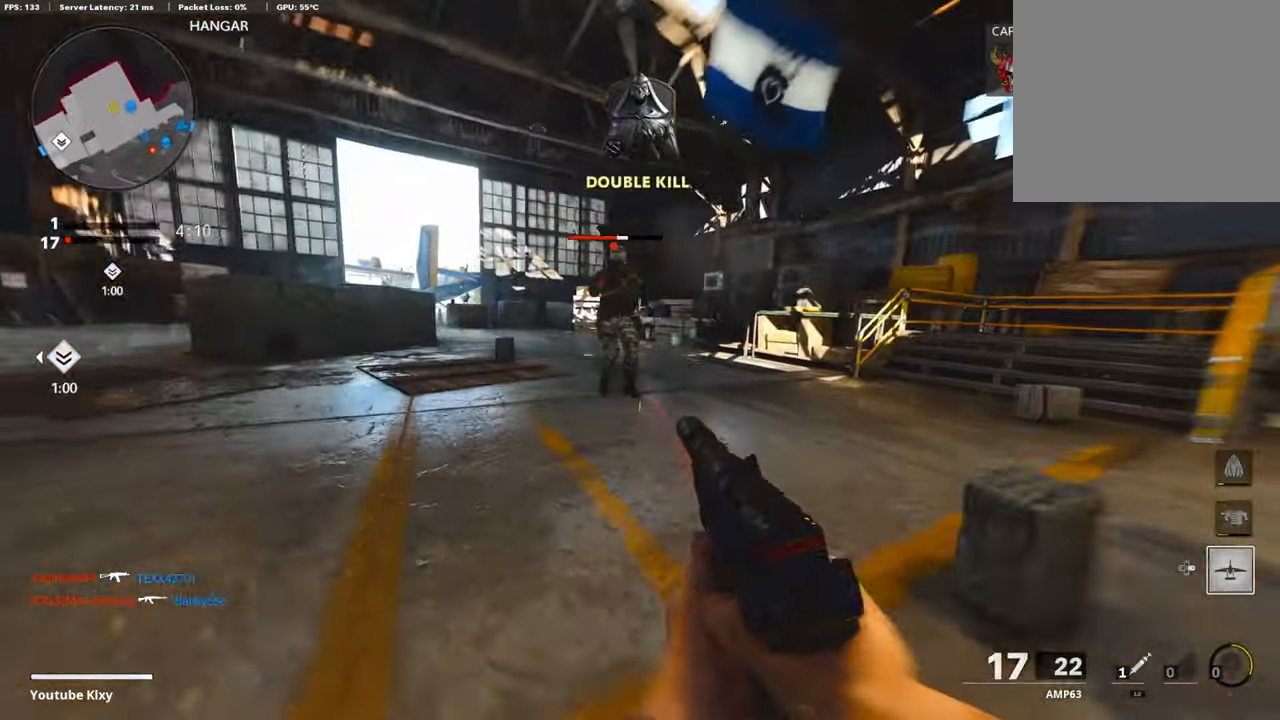
{"buttons": ["R1"], "left_stick": "up", "right_stick": "left", "events": [[17, "L1", "down"], [17, "L3", "up"], [17, "right_stick", "center"], [84, "right_stick", "up"], [101, "R1", "down"], [319, "right_stick", "center"], [336, "left_stick", "up"], [403, "right_stick", "left"], [470, "L1", "up"]]}
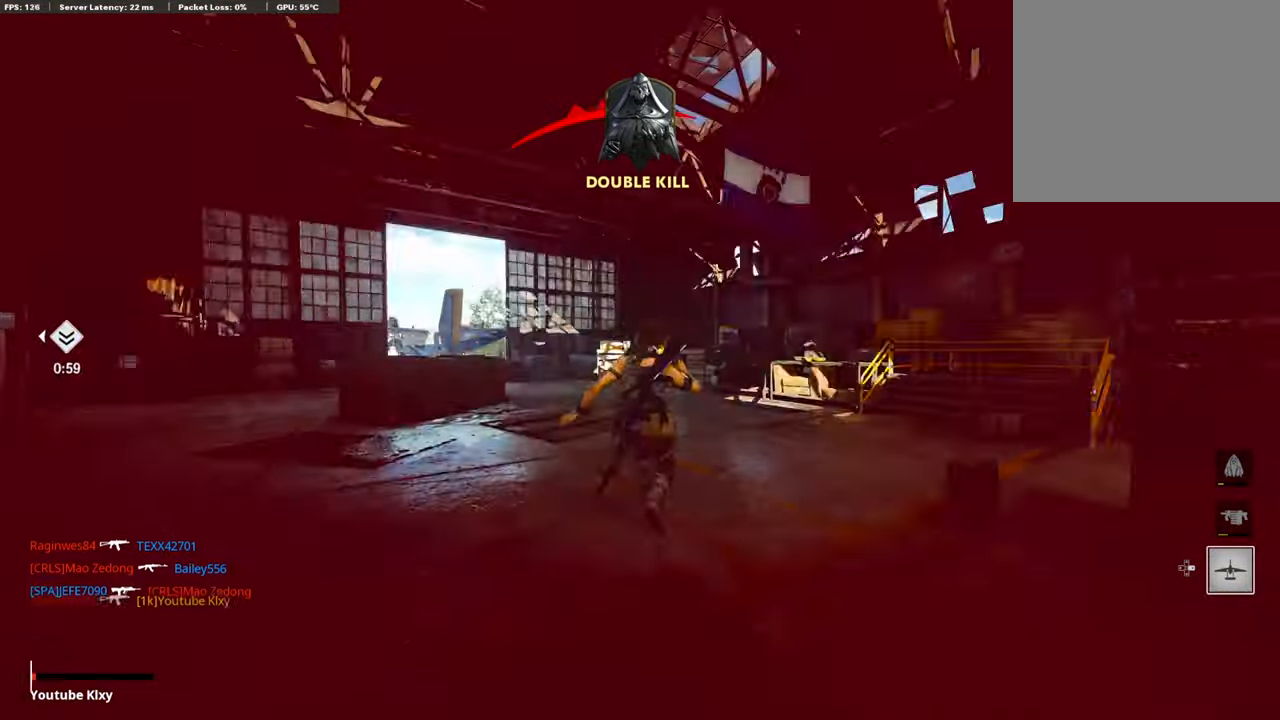
{"buttons": [], "left_stick": "center", "right_stick": "center", "events": [[17, "L3", "down"], [34, "right_stick", "center"], [84, "right_stick", "down"], [168, "L3", "up"], [168, "right_stick", "down-left"], [319, "R1", "up"], [404, "left_stick", "center"], [404, "right_stick", "center"]]}
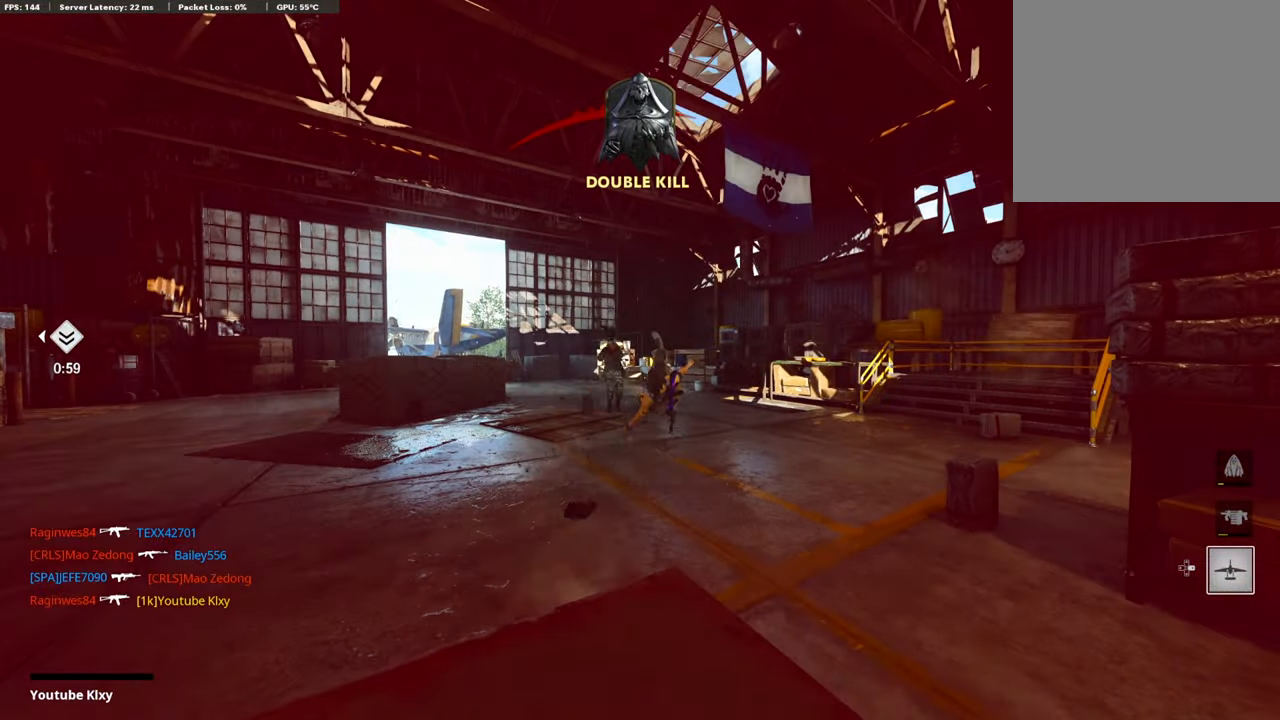
{"buttons": [], "left_stick": "center", "right_stick": "center", "events": []}
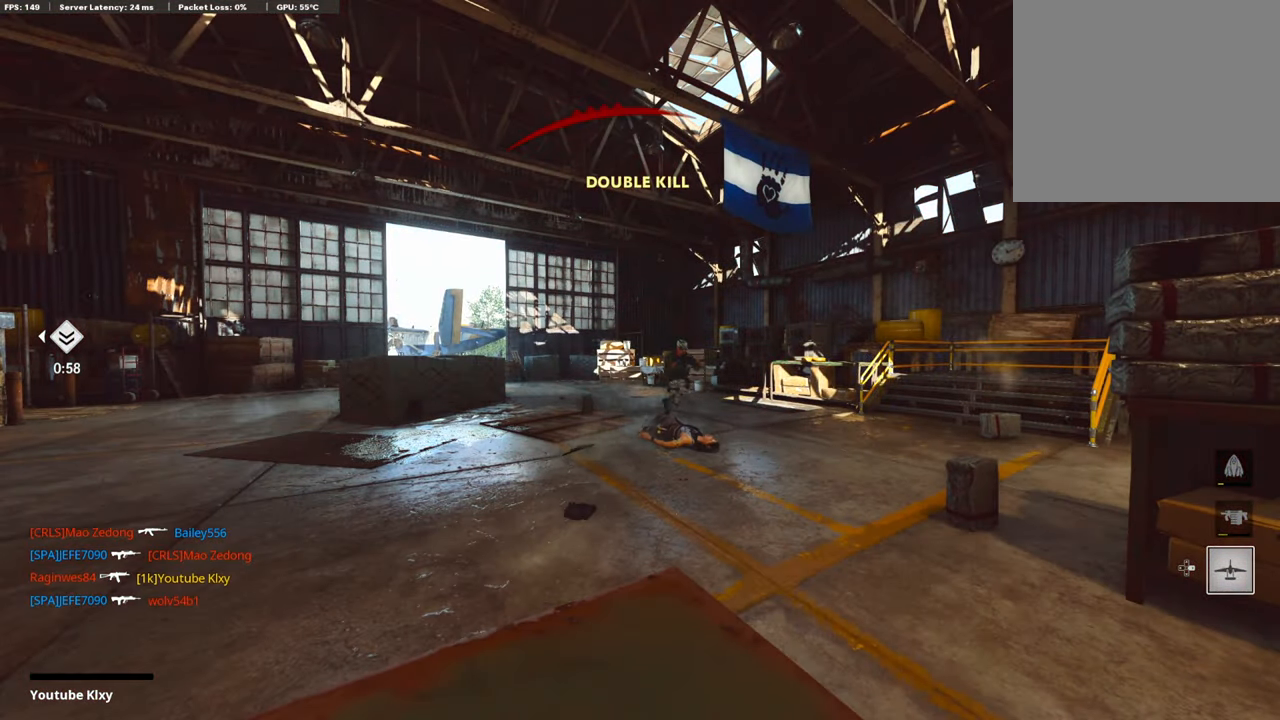
{"buttons": [], "left_stick": "center", "right_stick": "center", "events": []}
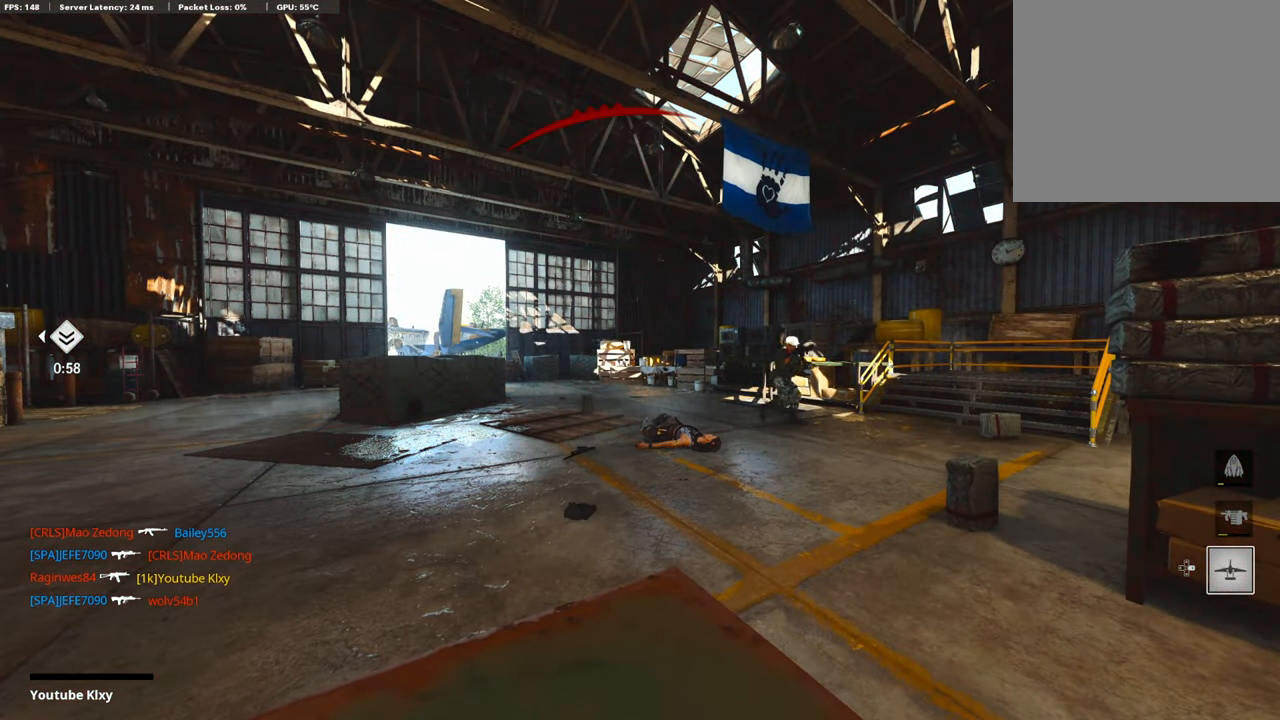
{"buttons": ["CROSS", "SQUARE"], "left_stick": "center", "right_stick": "center", "events": [[101, "SQUARE", "down"], [353, "SQUARE", "up"], [454, "CROSS", "down"], [454, "SQUARE", "down"]]}
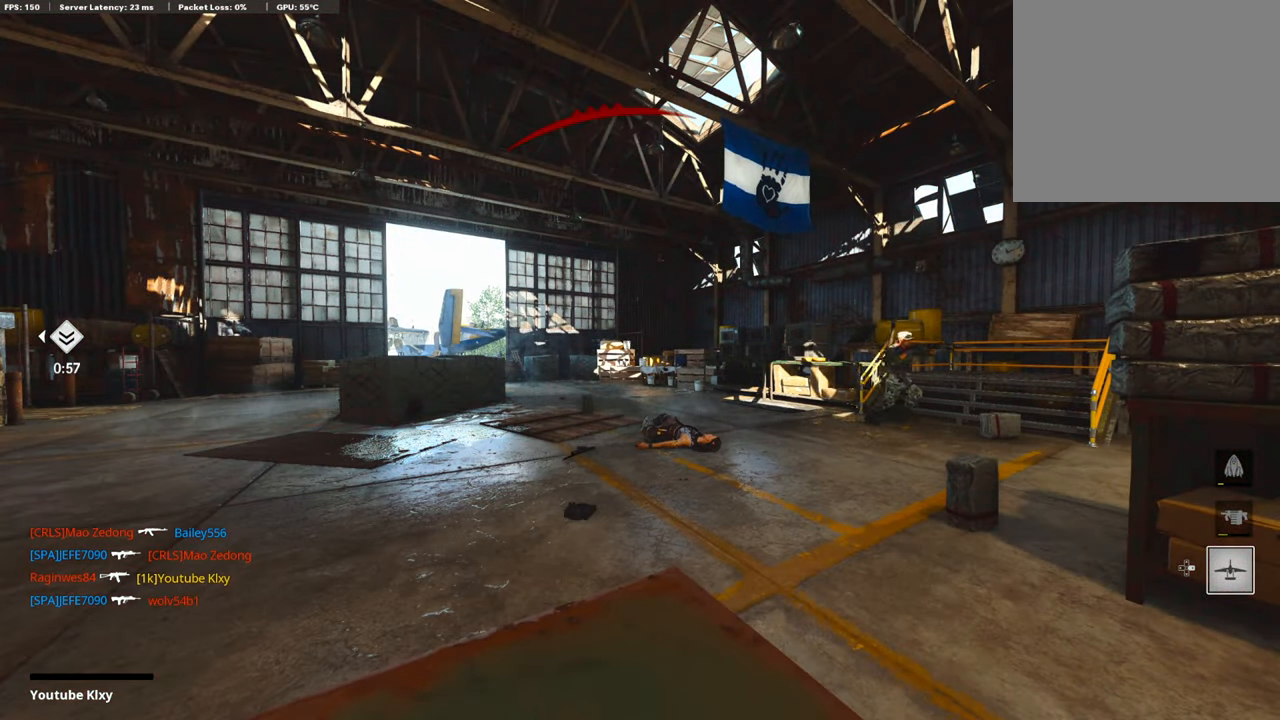
{"buttons": [], "left_stick": "up", "right_stick": "center", "events": [[50, "left_stick", "up"], [101, "SQUARE", "up"], [117, "CROSS", "up"], [252, "L3", "down"], [302, "TRIANGLE", "down"], [370, "L3", "up"], [403, "TRIANGLE", "up"]]}
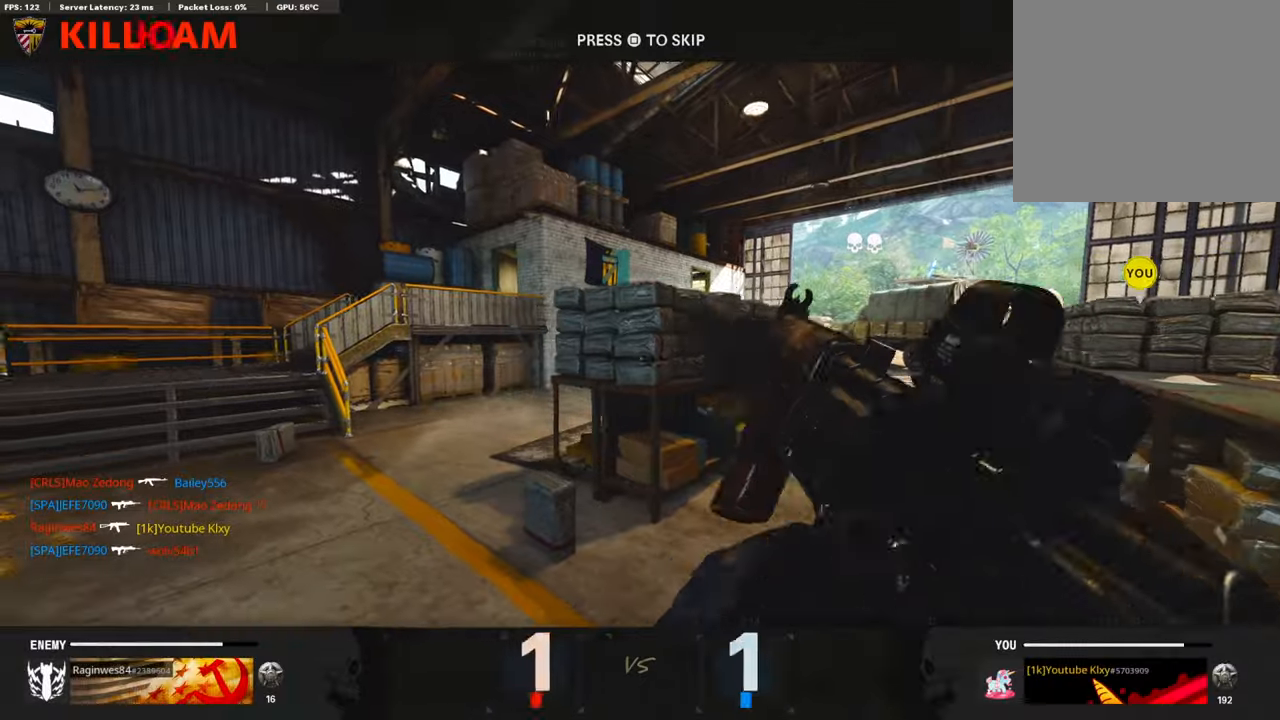
{"buttons": [], "left_stick": "up-left", "right_stick": "center", "events": [[51, "SQUARE", "down"], [168, "left_stick", "up-left"], [185, "SQUARE", "up"], [236, "TRIANGLE", "down"], [286, "L3", "down"], [387, "L3", "up"], [387, "TRIANGLE", "up"]]}
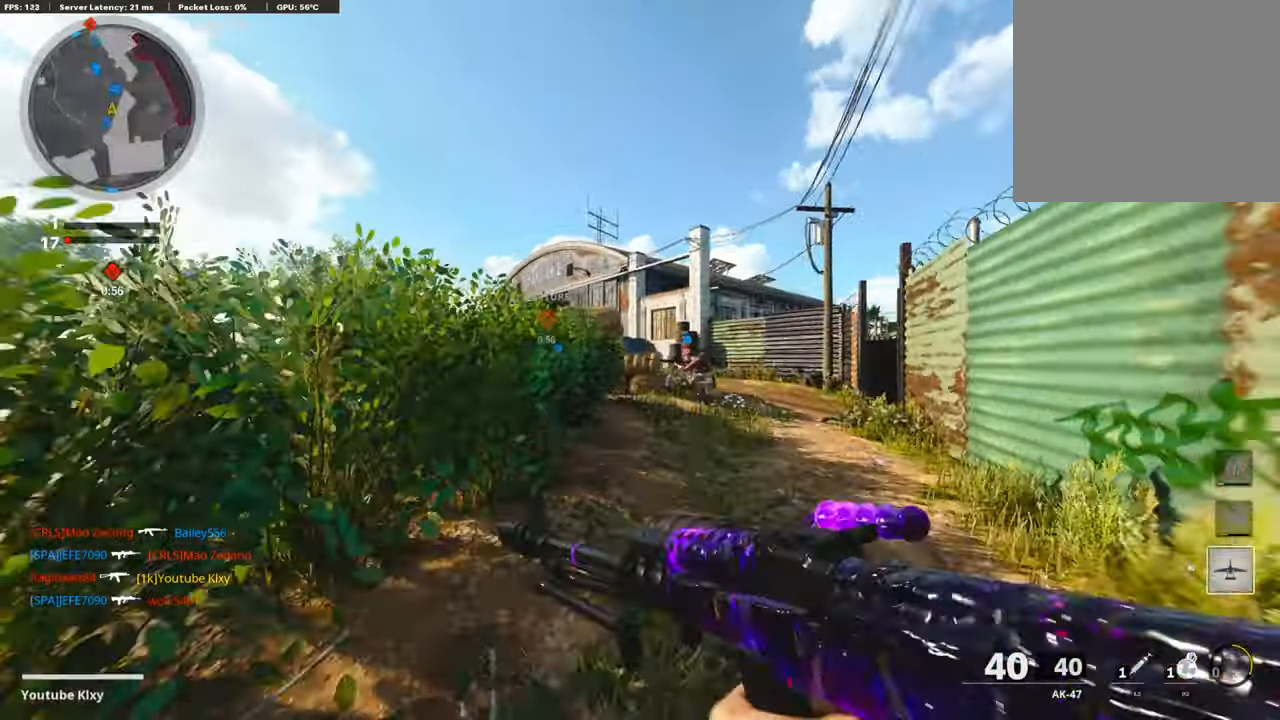
{"buttons": [], "left_stick": "up-right", "right_stick": "center", "events": [[17, "L3", "down"], [50, "left_stick", "up"], [101, "right_stick", "down-right"], [117, "L3", "up"], [185, "right_stick", "center"], [252, "right_stick", "left"], [386, "CROSS", "down"], [403, "right_stick", "center"], [420, "left_stick", "up-right"], [504, "CROSS", "up"]]}
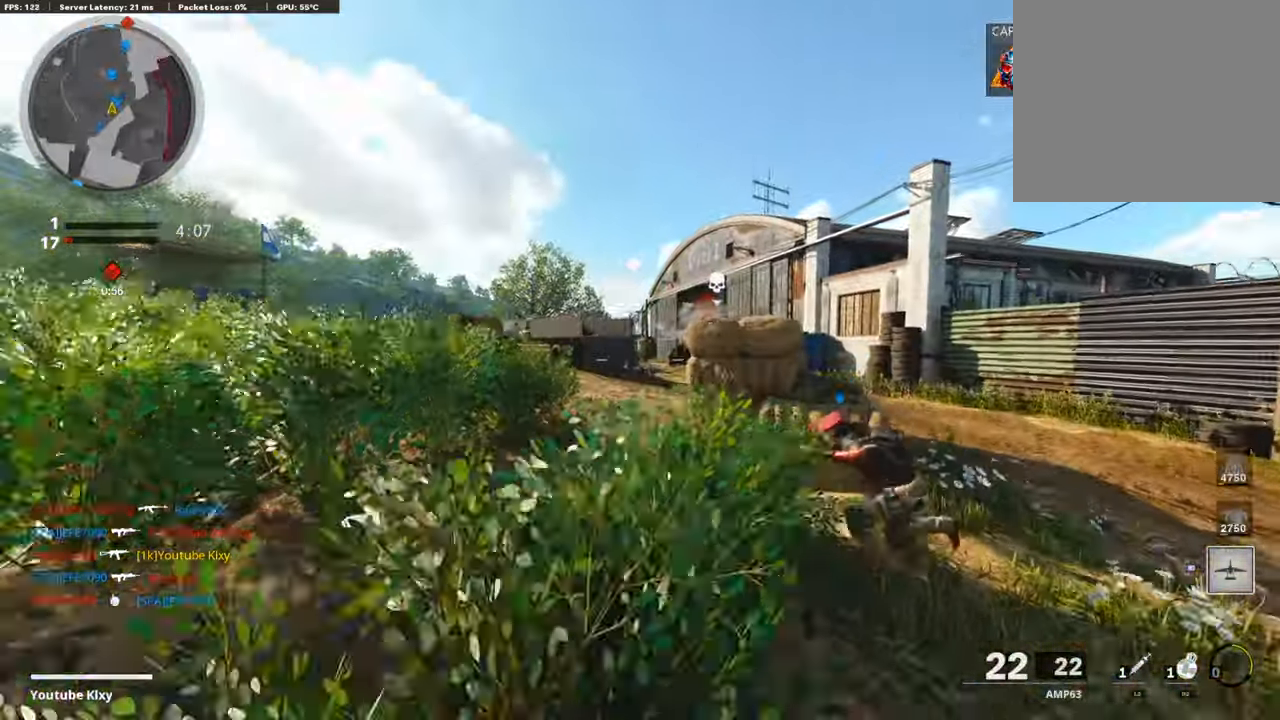
{"buttons": [], "left_stick": "up-right", "right_stick": "right", "events": [[17, "left_stick", "right"], [84, "TRIANGLE", "down"], [168, "TRIANGLE", "up"], [320, "right_stick", "down-right"], [387, "left_stick", "up-right"], [404, "right_stick", "right"]]}
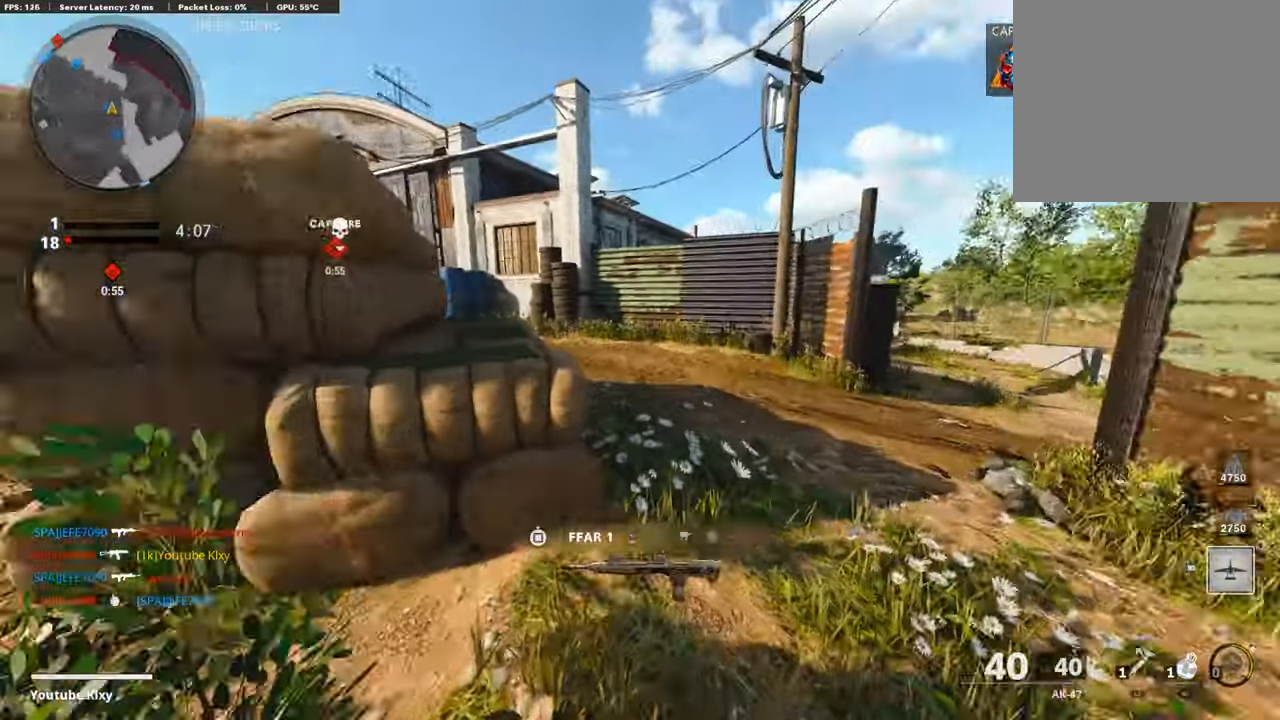
{"buttons": [], "left_stick": "up-right", "right_stick": "left", "events": [[33, "L3", "down"], [33, "right_stick", "center"], [201, "L3", "up"], [218, "right_stick", "left"]]}
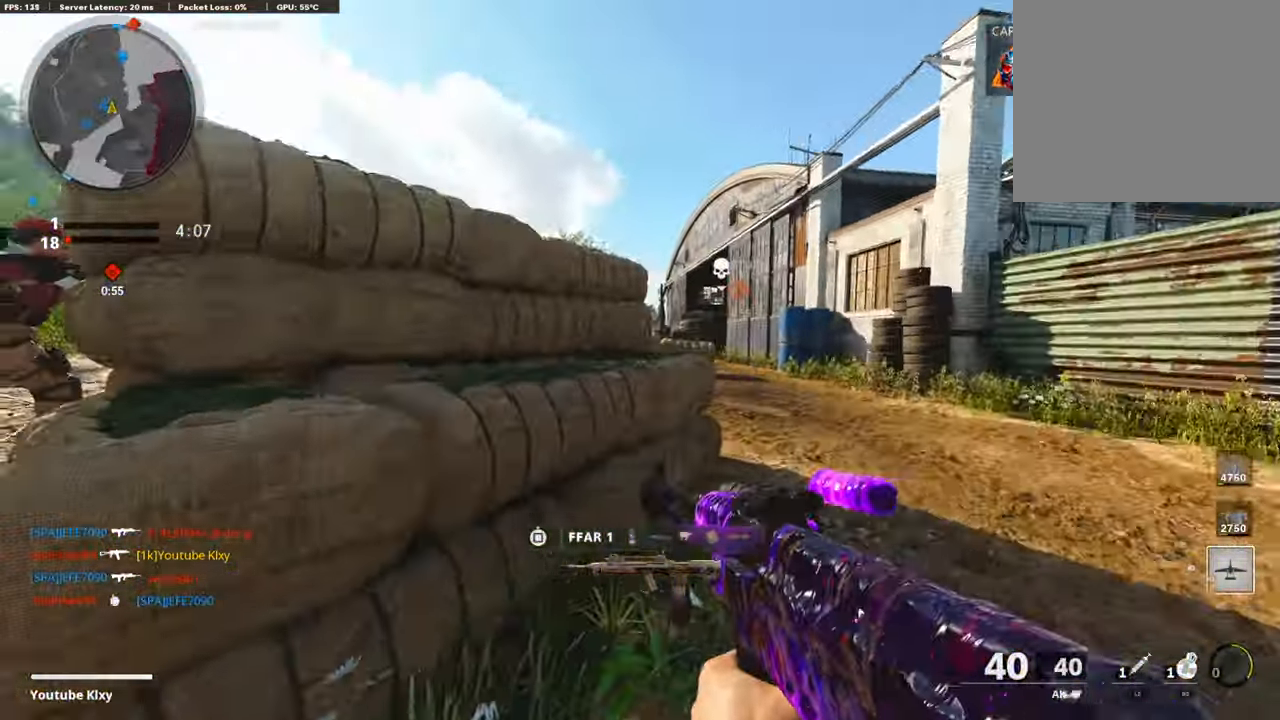
{"buttons": ["L1"], "left_stick": "up-right", "right_stick": "center", "events": [[67, "R3", "down"], [67, "right_stick", "center"], [235, "R3", "up"], [353, "CROSS", "down"], [370, "L1", "down"], [437, "CROSS", "up"]]}
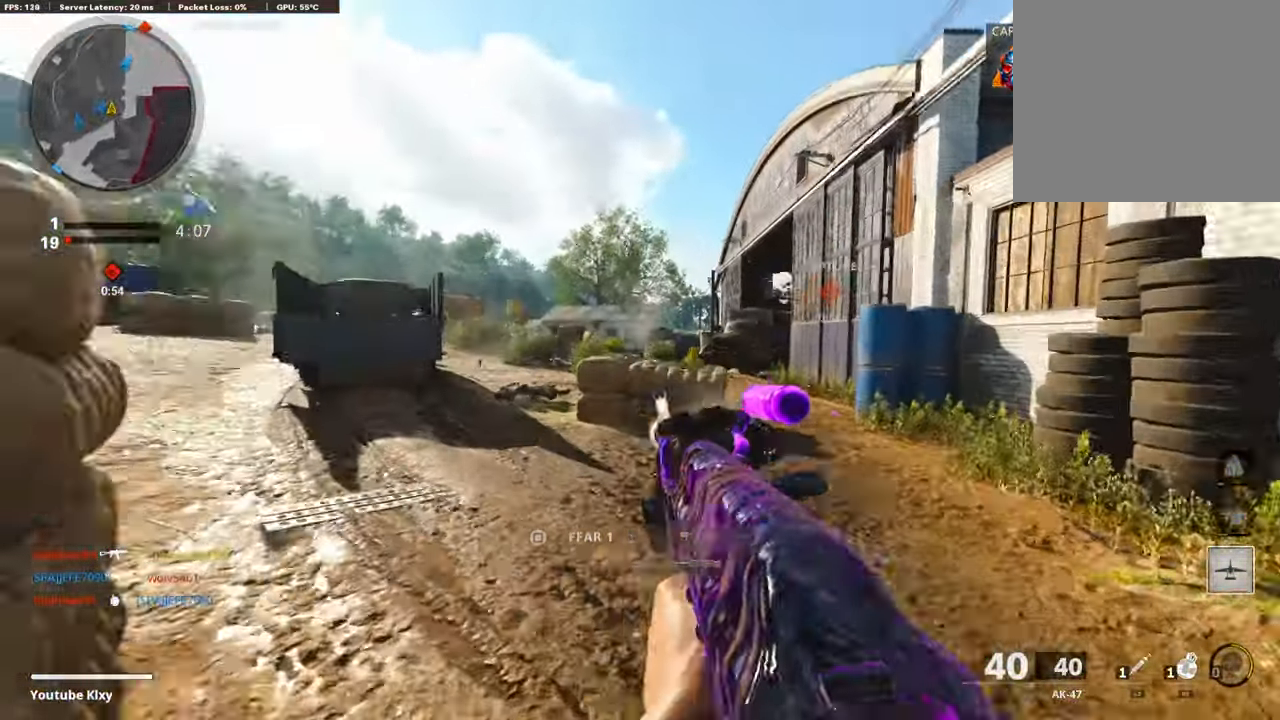
{"buttons": ["L3"], "left_stick": "up-right", "right_stick": "center", "events": [[135, "right_stick", "right"], [219, "right_stick", "center"], [253, "L1", "up"], [387, "TRIANGLE", "down"], [404, "L3", "down"], [471, "TRIANGLE", "up"]]}
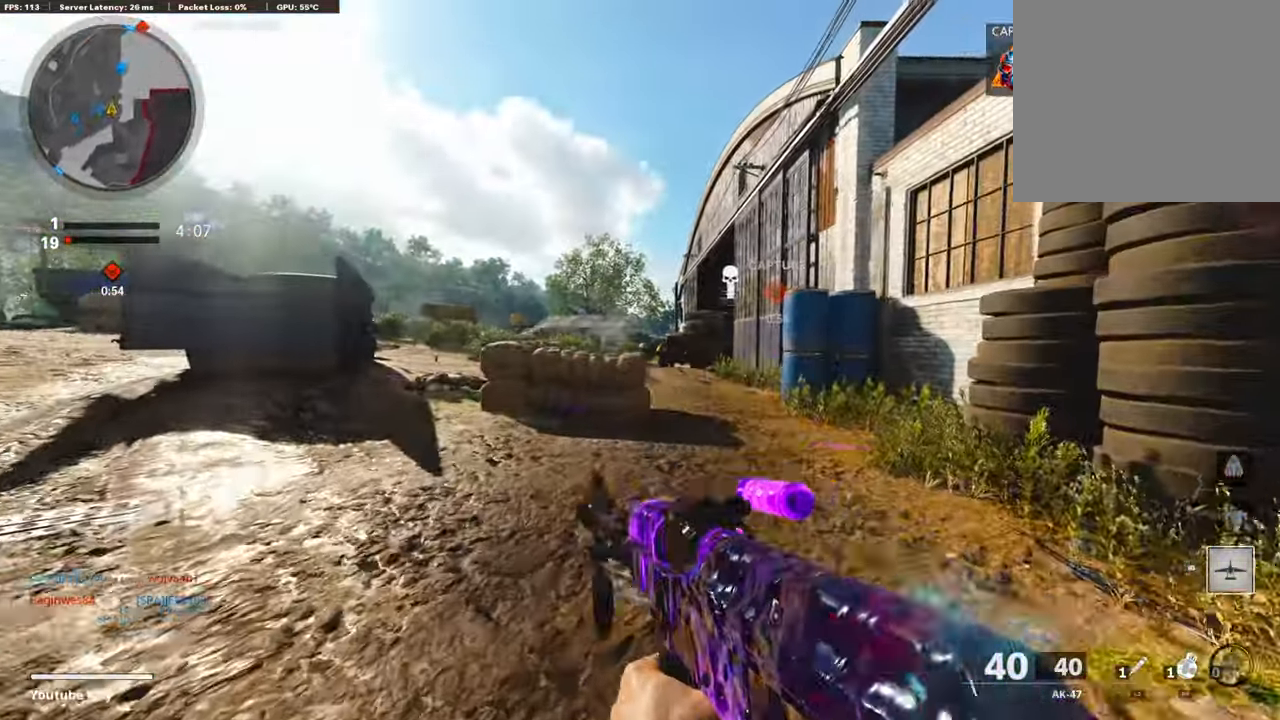
{"buttons": ["L3"], "left_stick": "up-right", "right_stick": "center", "events": [[33, "TRIANGLE", "down"], [101, "TRIANGLE", "up"], [201, "TRIANGLE", "down"], [235, "L3", "up"], [286, "TRIANGLE", "up"], [370, "TRIANGLE", "down"], [420, "TRIANGLE", "up"], [454, "L3", "down"]]}
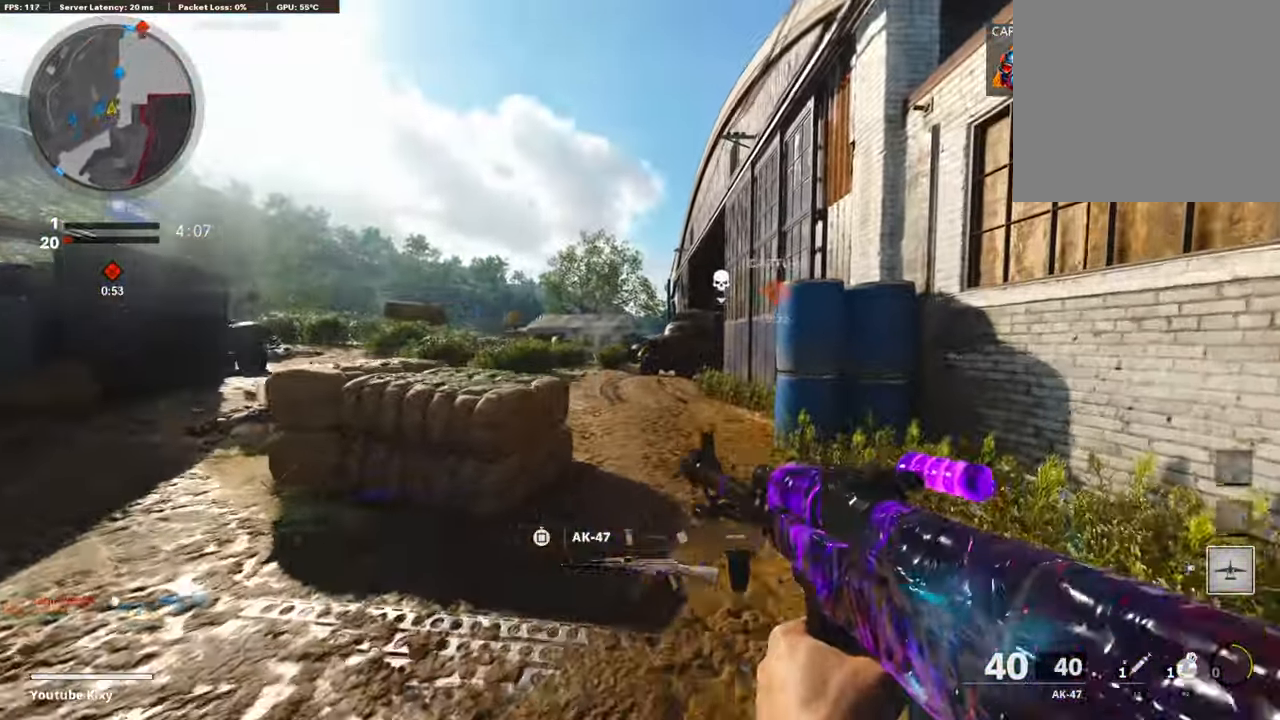
{"buttons": ["TRIANGLE"], "left_stick": "up", "right_stick": "center", "events": [[17, "TRIANGLE", "down"], [118, "TRIANGLE", "up"], [168, "TRIANGLE", "down"], [236, "TRIANGLE", "up"], [353, "L3", "up"], [353, "TRIANGLE", "down"], [353, "left_stick", "up"], [421, "TRIANGLE", "up"], [471, "TRIANGLE", "down"]]}